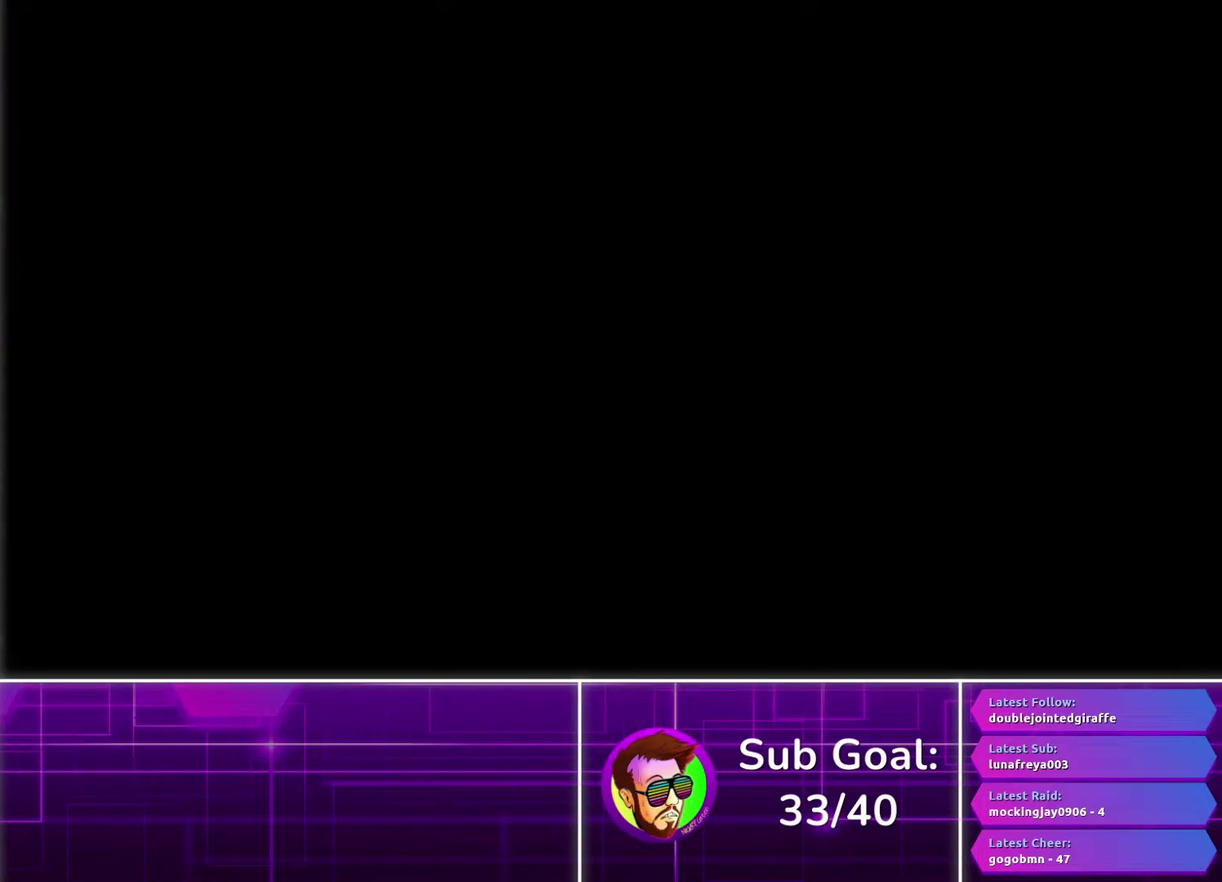
Gameplay with a controller (PlayStation layout); each line is a JSON object with the inputs held at the frame after it. "events" lists button and stick changes between this image and that frame as [ms after this image, input, new state], when the widget could be followed in between. Not read: R1.
{"buttons": ["CIRCLE"], "left_stick": "center", "right_stick": "center", "events": [[100, "CROSS", "up"], [167, "CIRCLE", "down"]]}
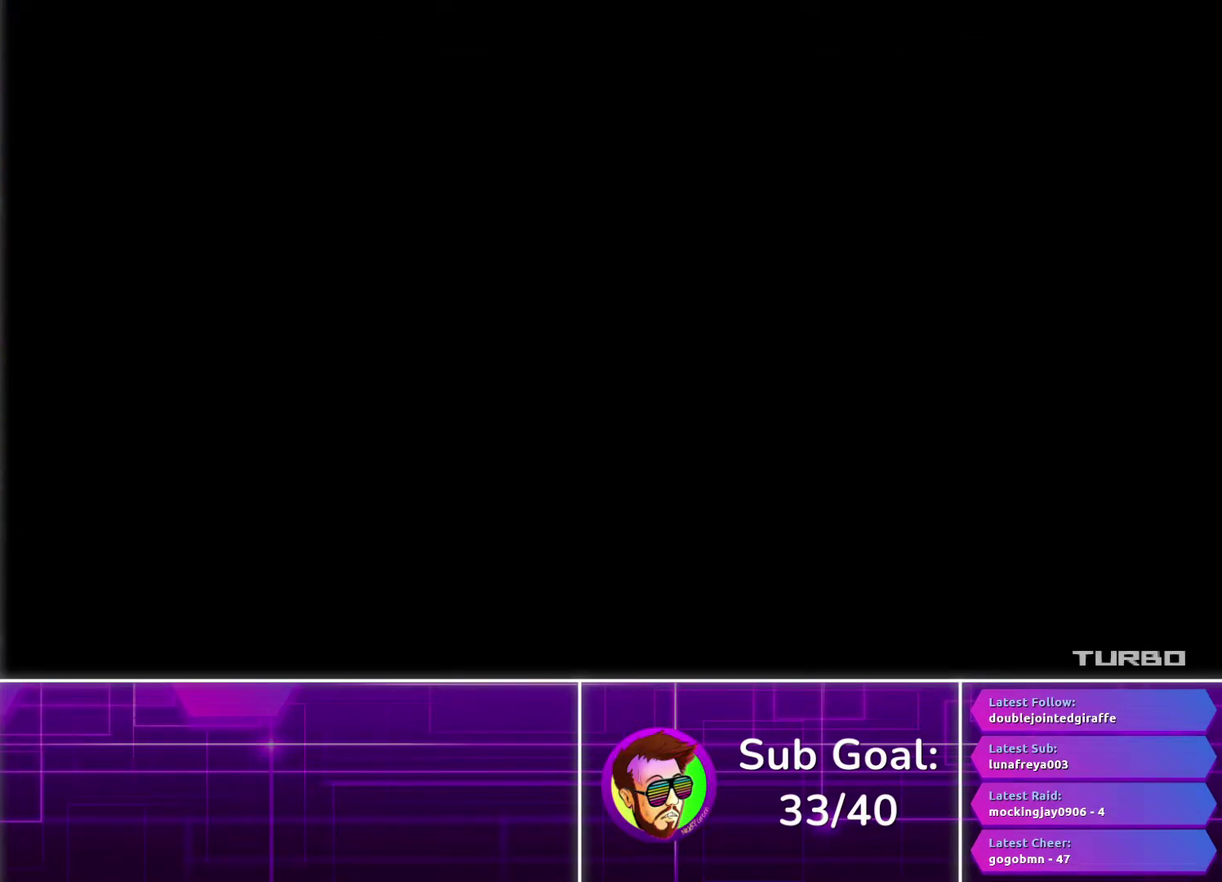
{"buttons": ["CIRCLE"], "left_stick": "center", "right_stick": "center", "events": []}
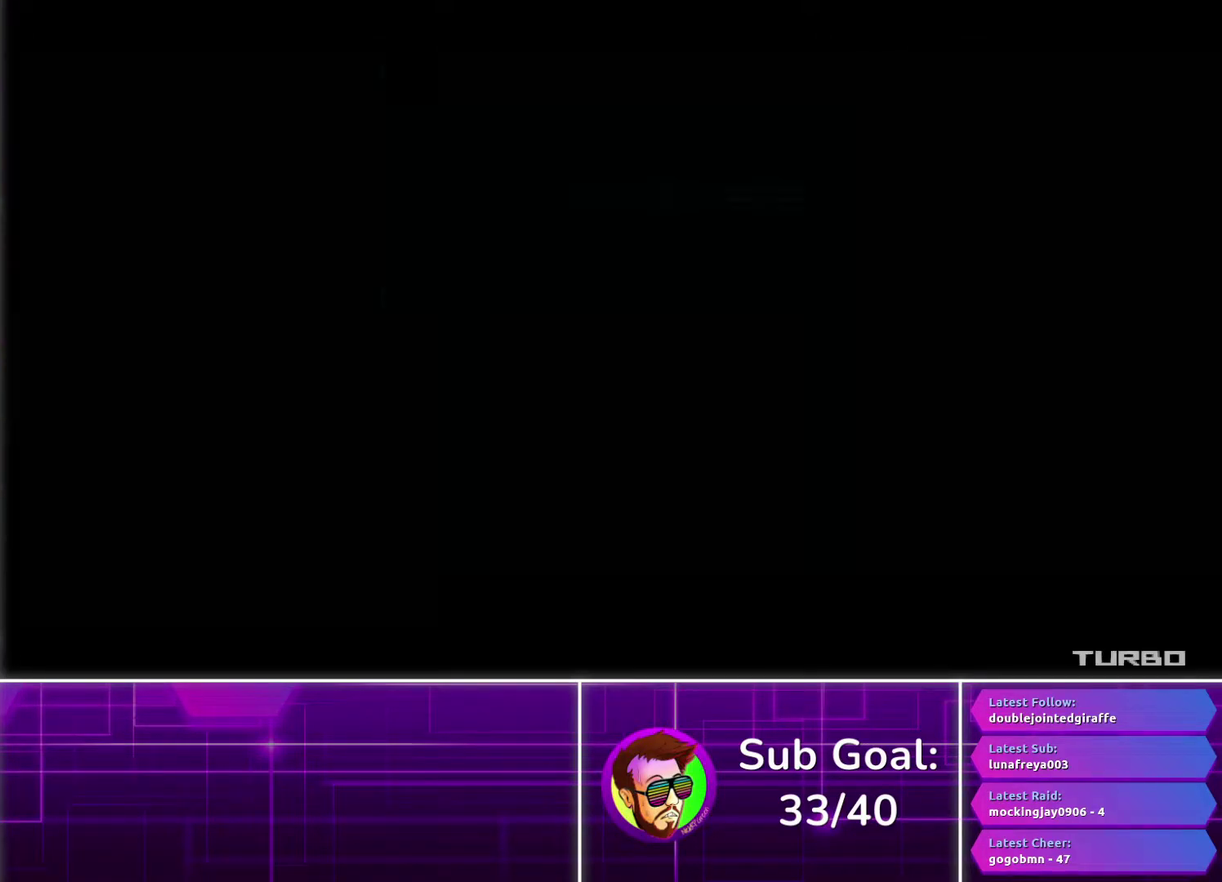
{"buttons": ["CIRCLE"], "left_stick": "center", "right_stick": "center", "events": []}
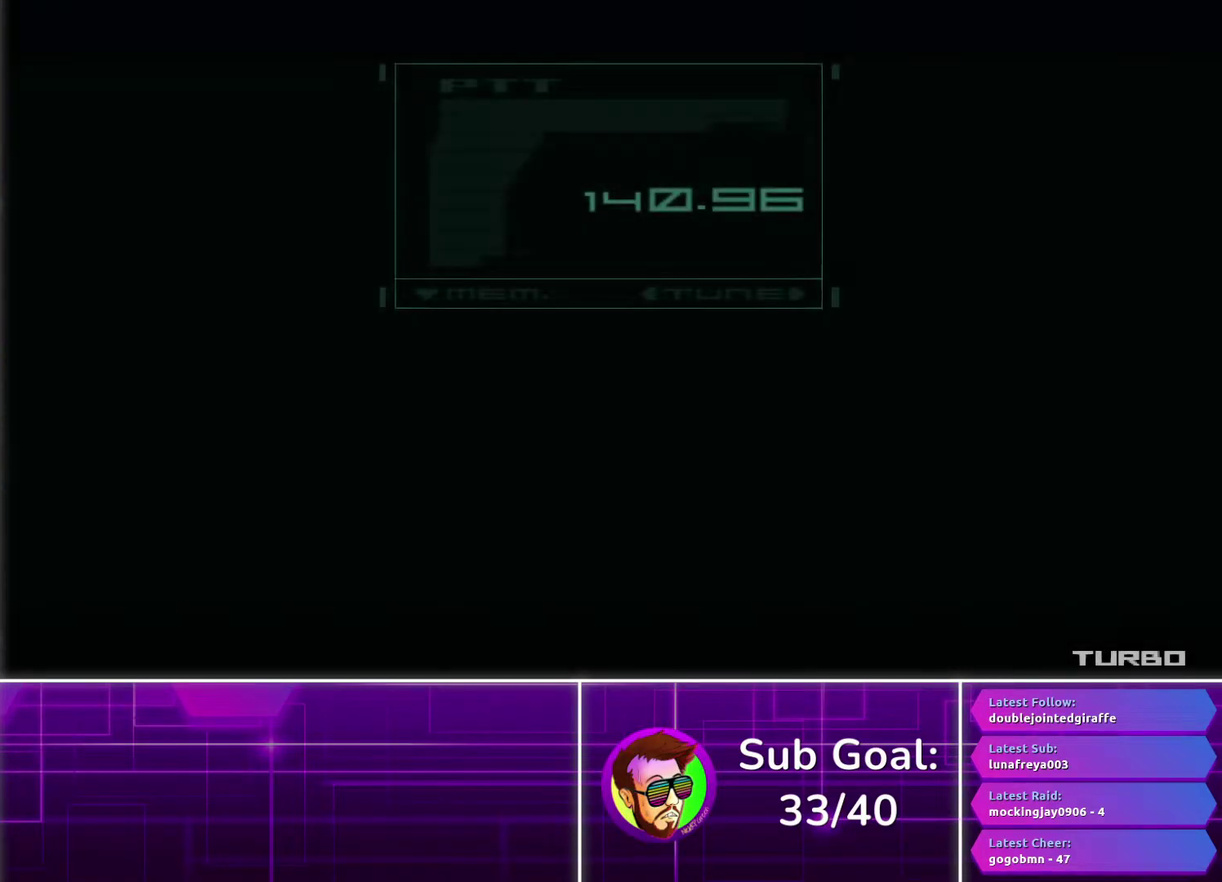
{"buttons": ["CIRCLE"], "left_stick": "center", "right_stick": "center", "events": []}
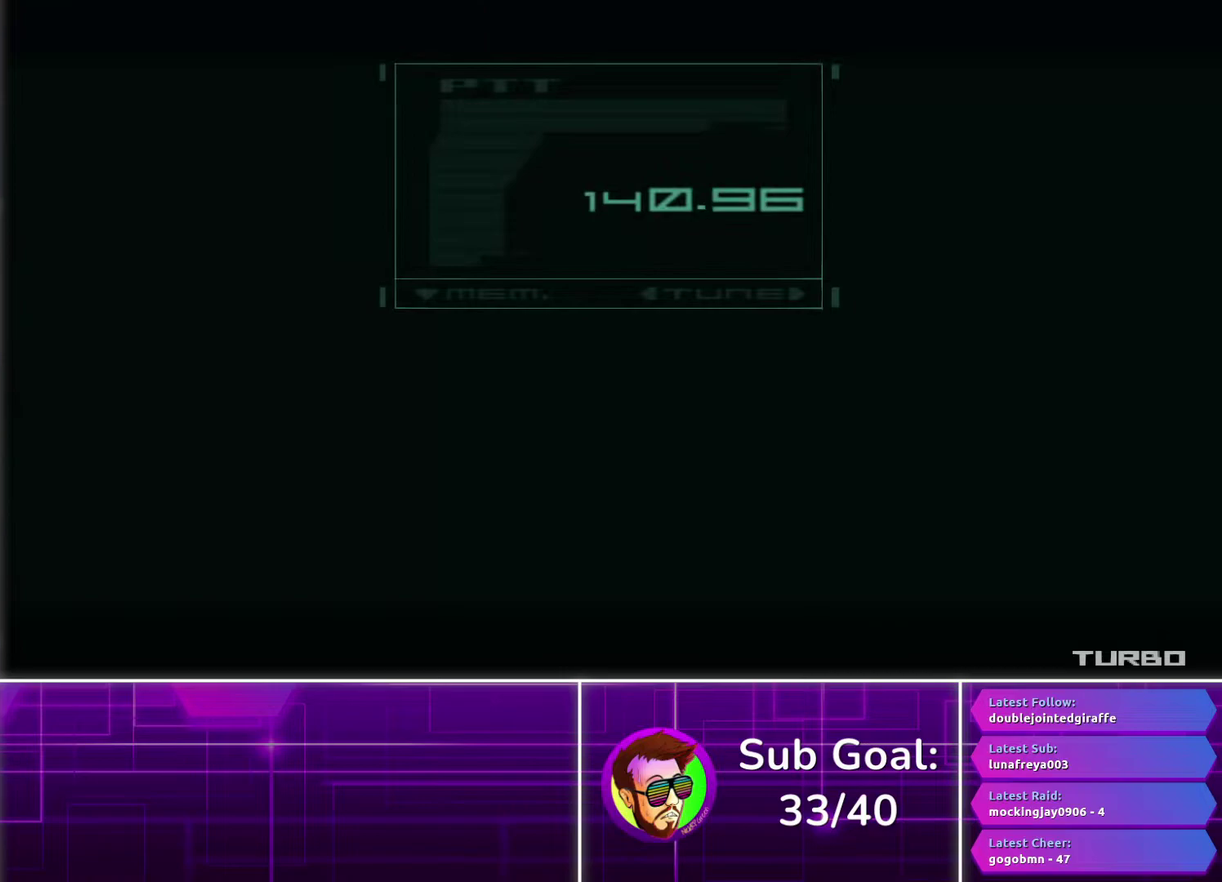
{"buttons": ["CIRCLE"], "left_stick": "center", "right_stick": "center", "events": []}
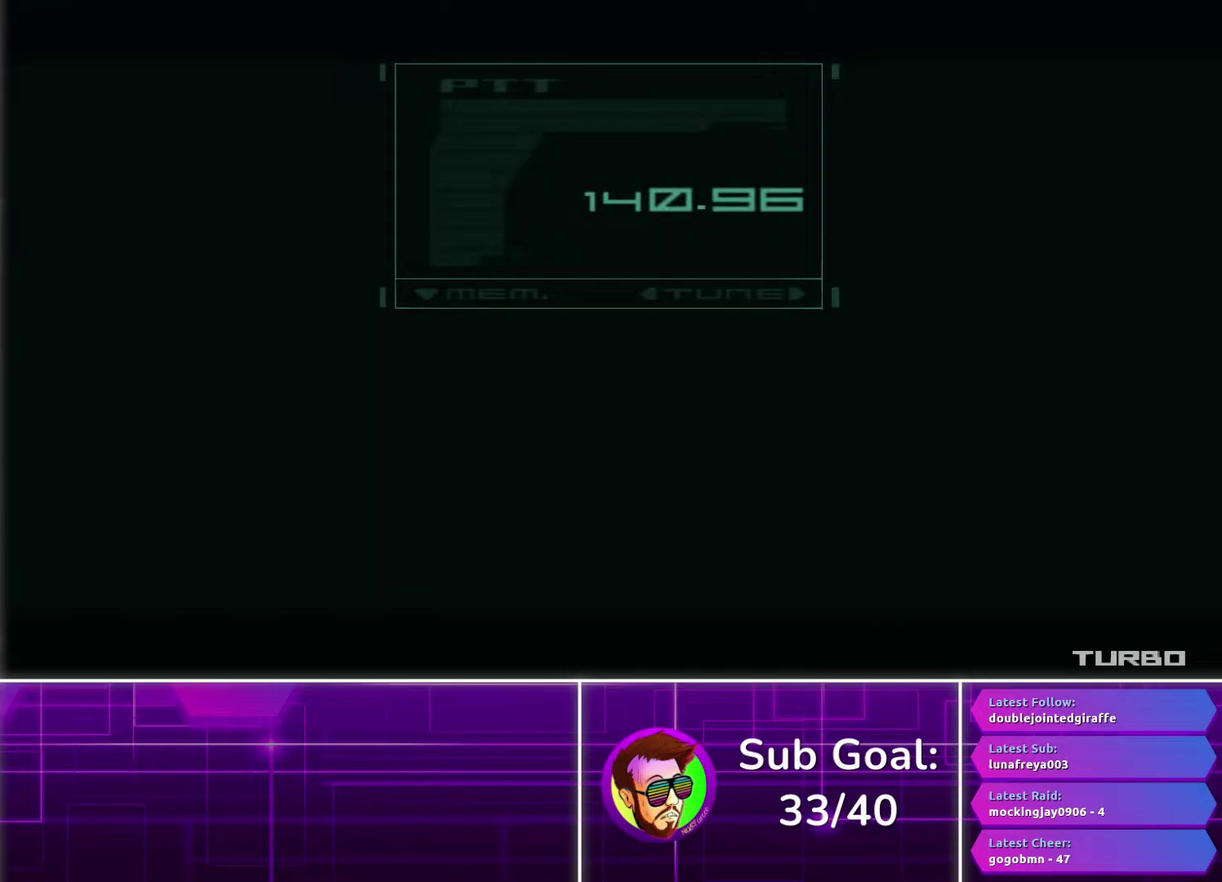
{"buttons": ["CIRCLE"], "left_stick": "center", "right_stick": "center", "events": []}
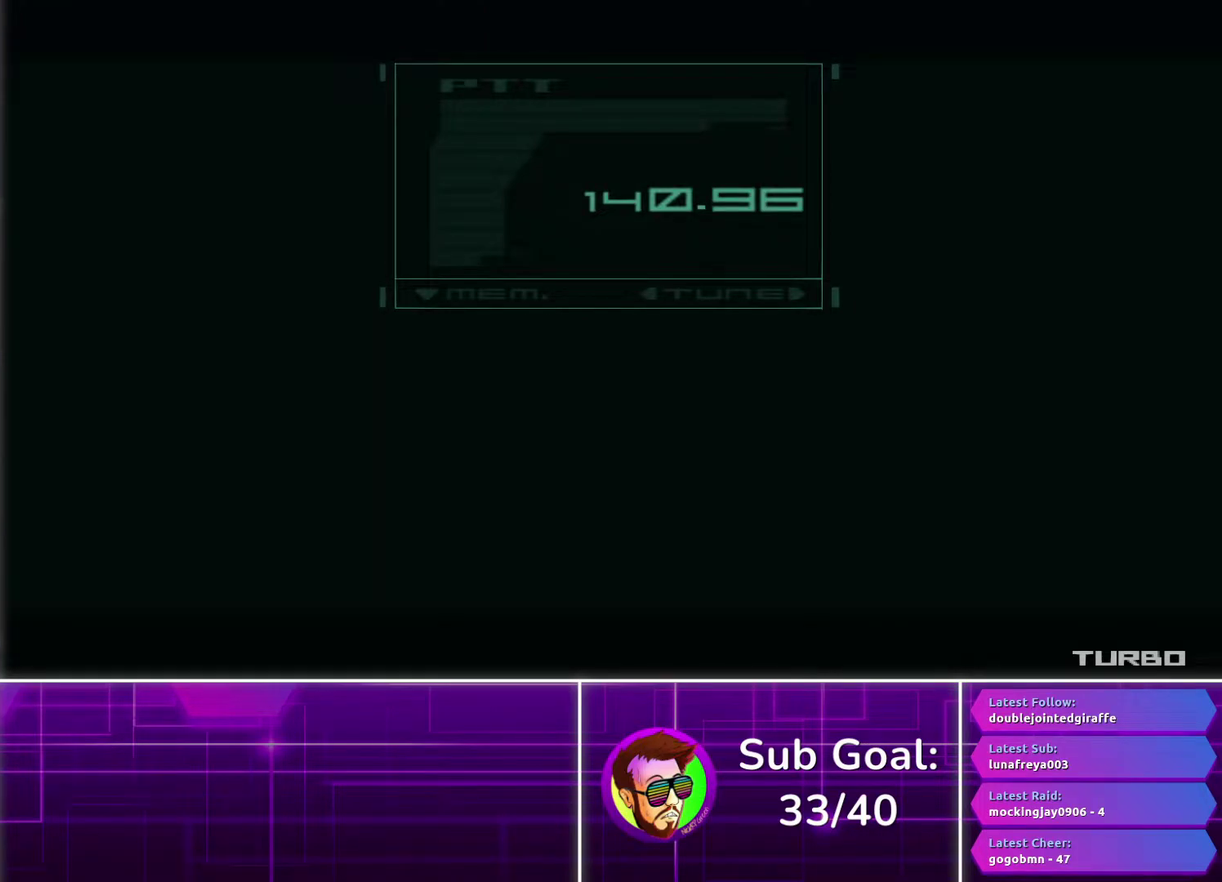
{"buttons": ["CIRCLE"], "left_stick": "center", "right_stick": "center", "events": []}
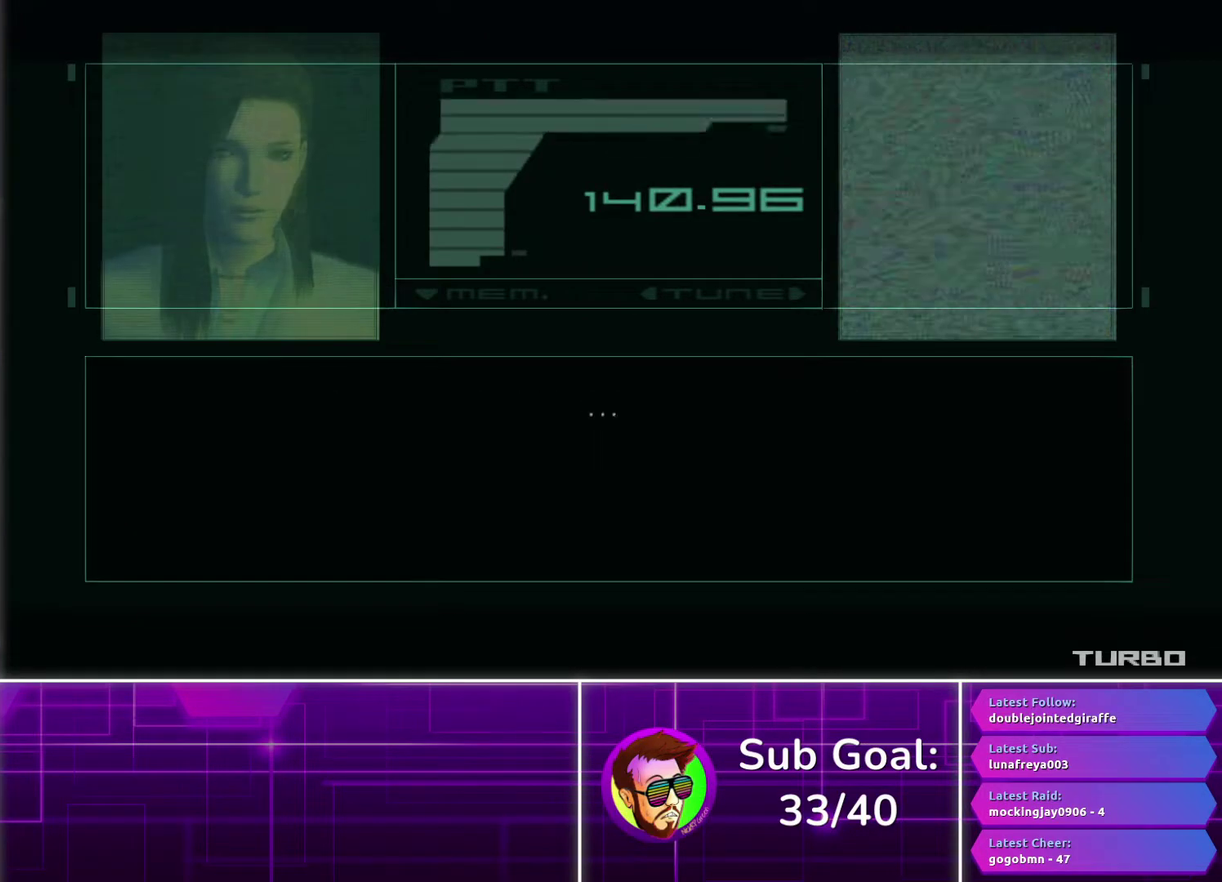
{"buttons": ["CIRCLE"], "left_stick": "center", "right_stick": "center", "events": []}
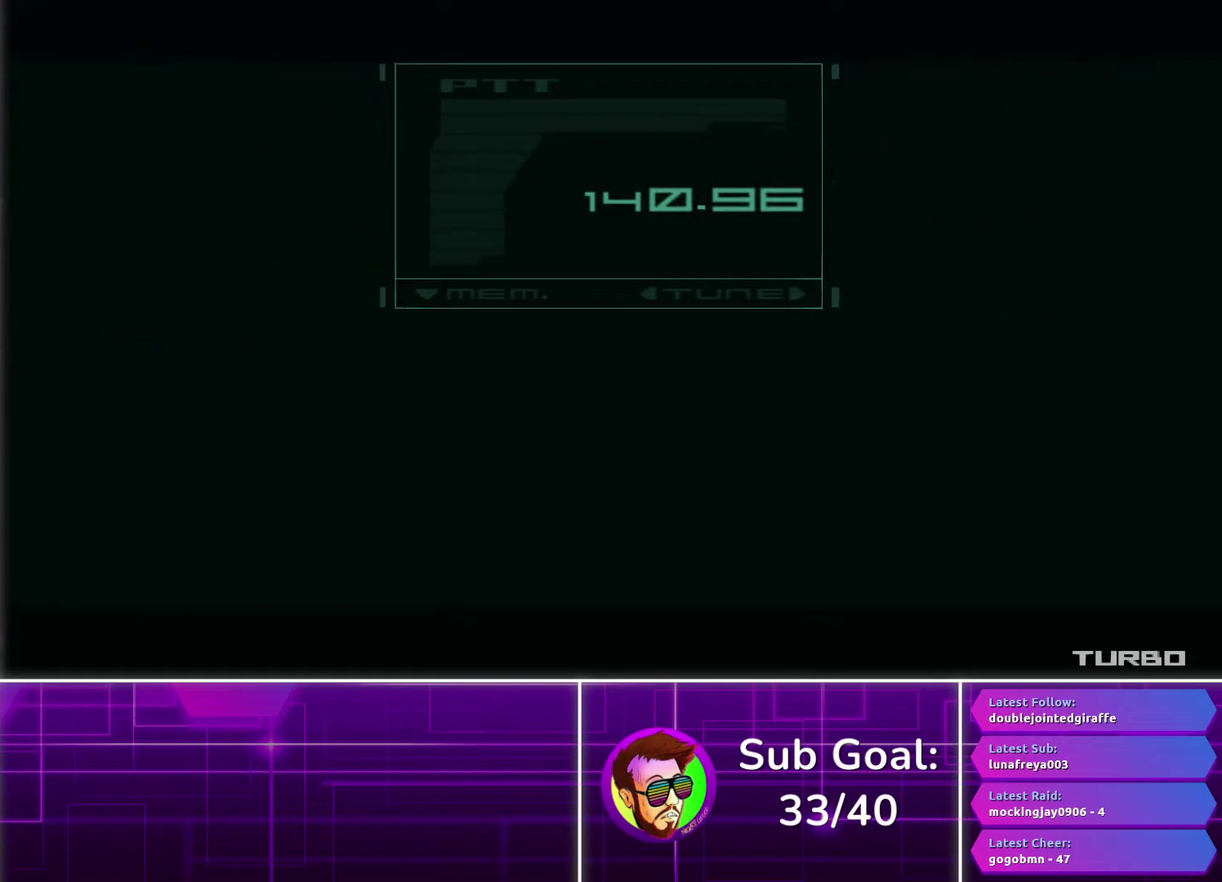
{"buttons": ["CROSS"], "left_stick": "center", "right_stick": "center", "events": [[433, "CIRCLE", "up"], [433, "CROSS", "down"]]}
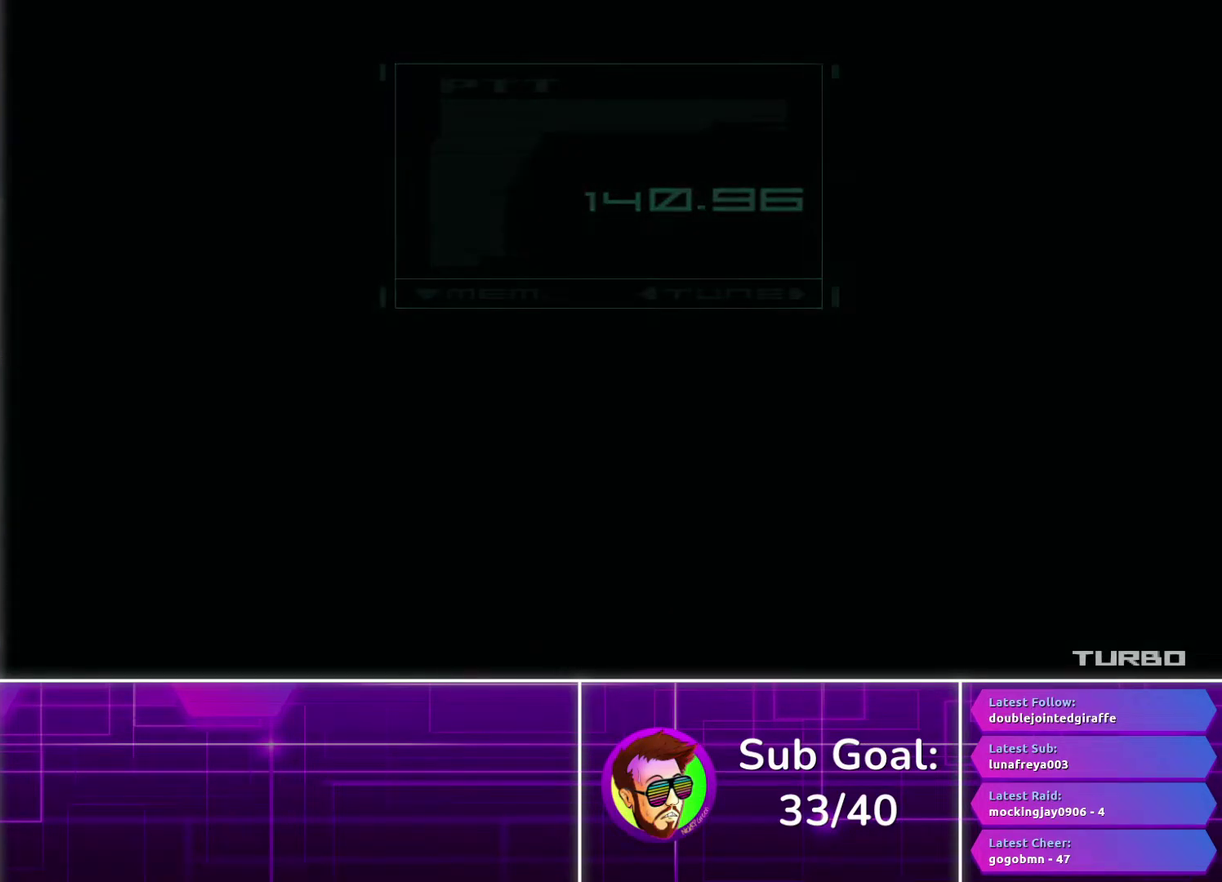
{"buttons": ["CROSS"], "left_stick": "center", "right_stick": "center", "events": []}
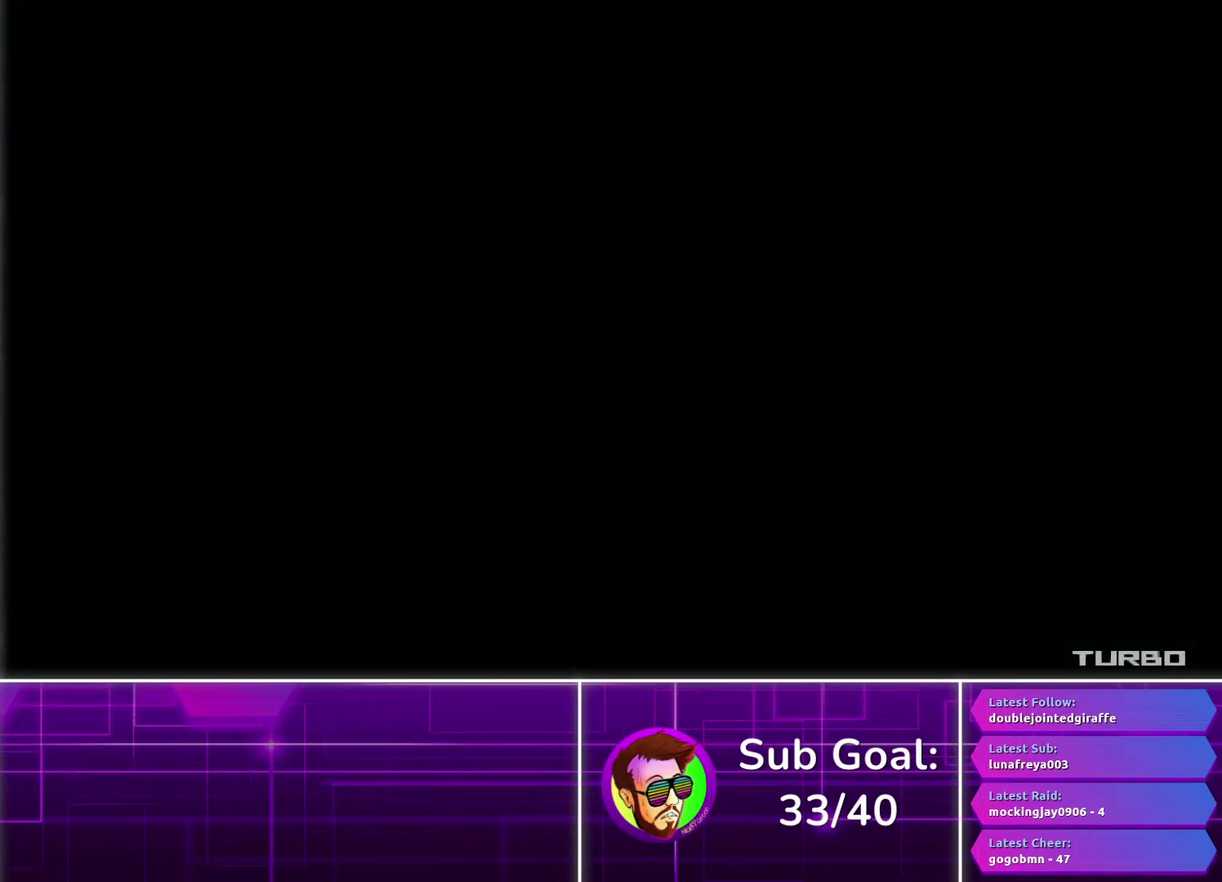
{"buttons": ["CROSS"], "left_stick": "center", "right_stick": "center", "events": []}
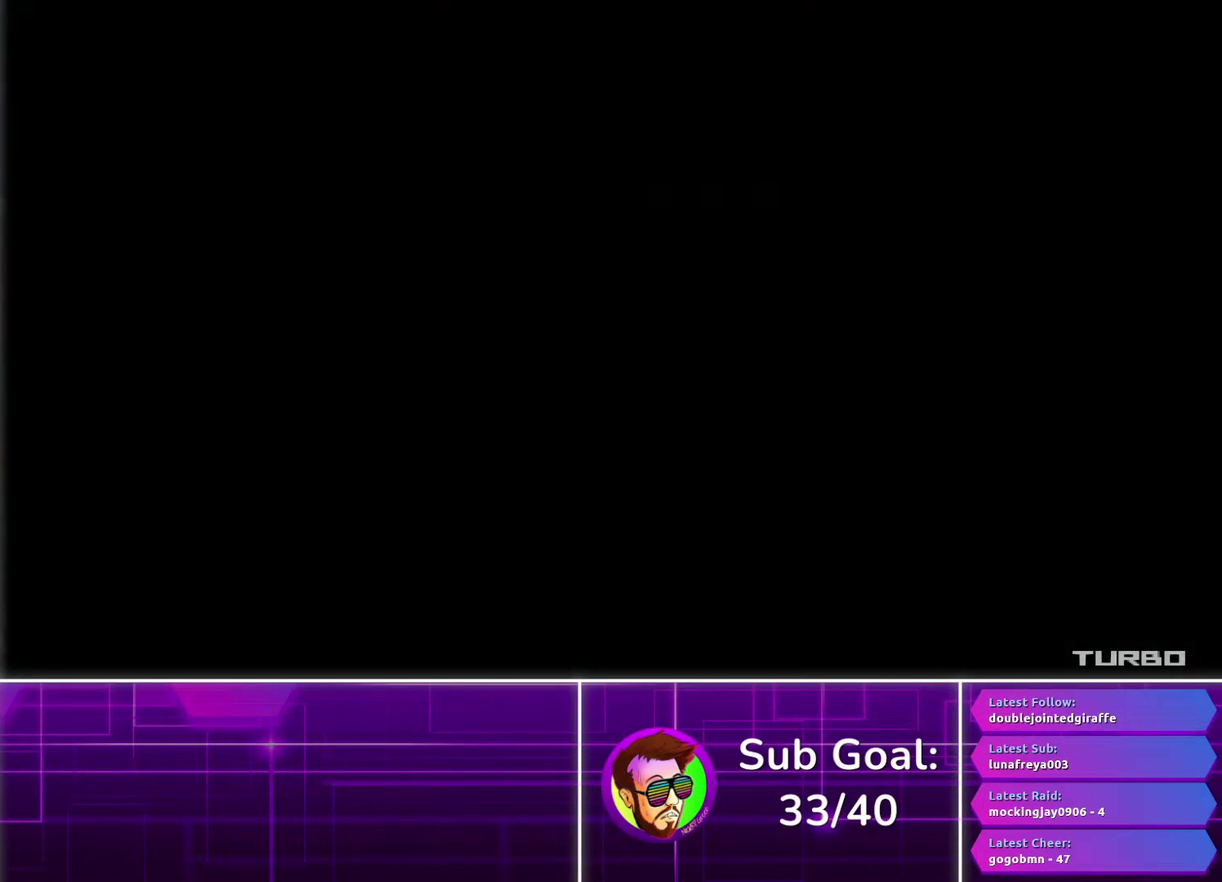
{"buttons": ["CROSS"], "left_stick": "center", "right_stick": "center", "events": []}
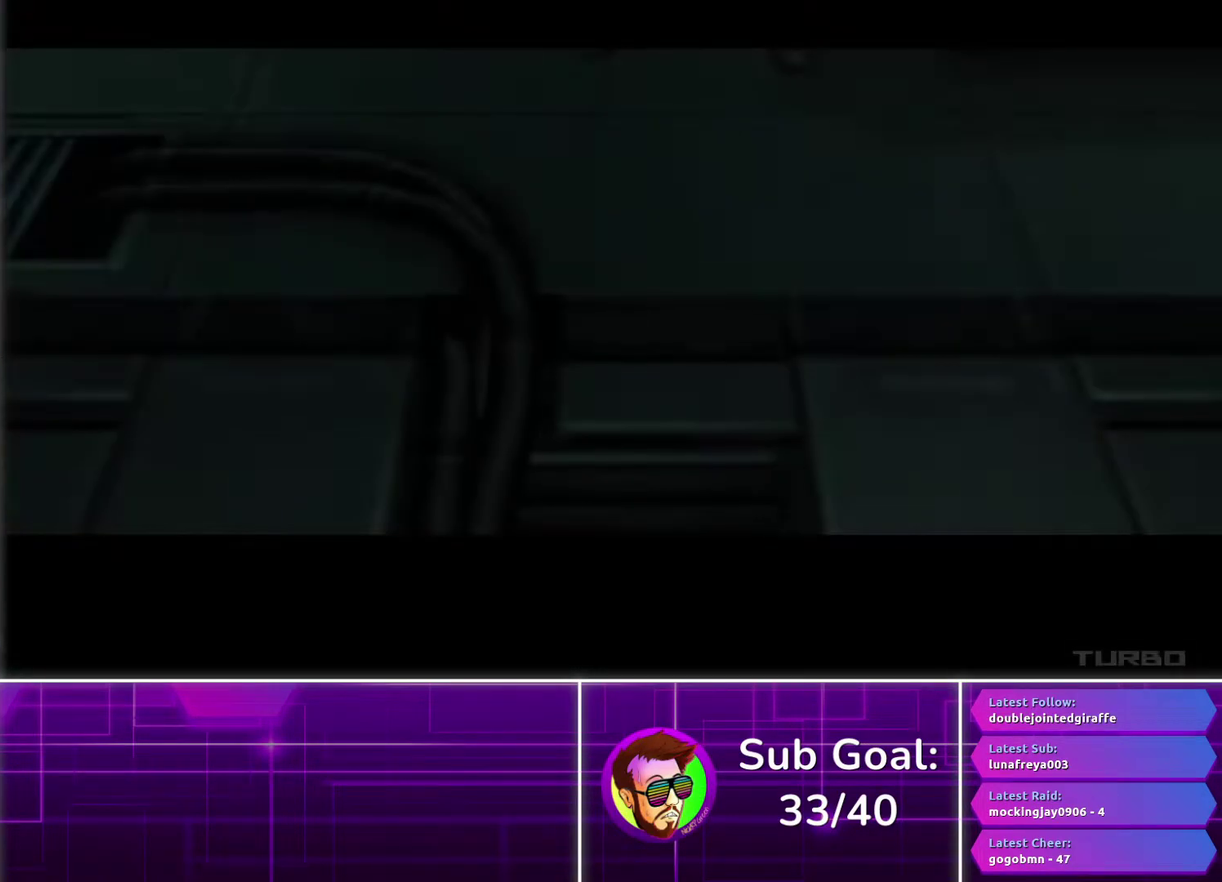
{"buttons": ["CROSS"], "left_stick": "center", "right_stick": "center", "events": []}
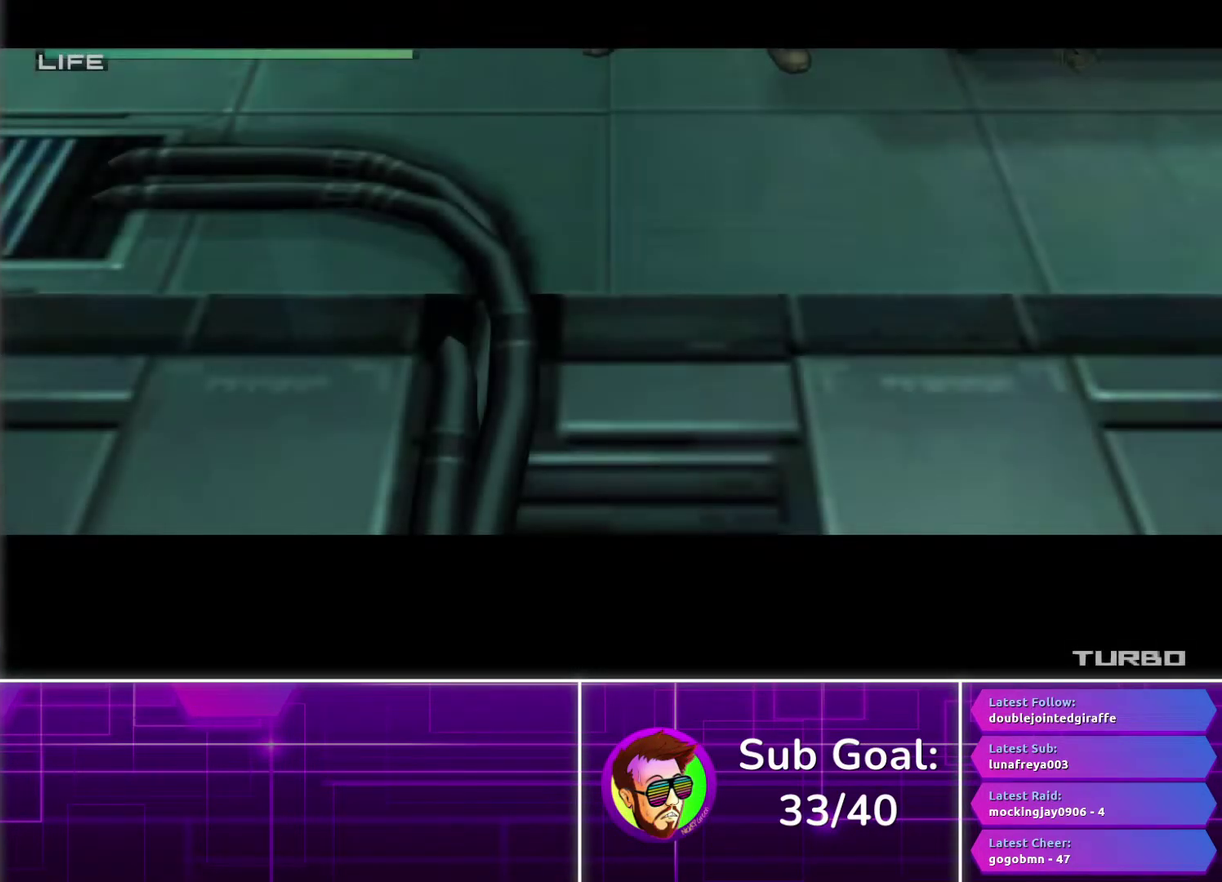
{"buttons": [], "left_stick": "center", "right_stick": "center", "events": [[350, "CROSS", "up"]]}
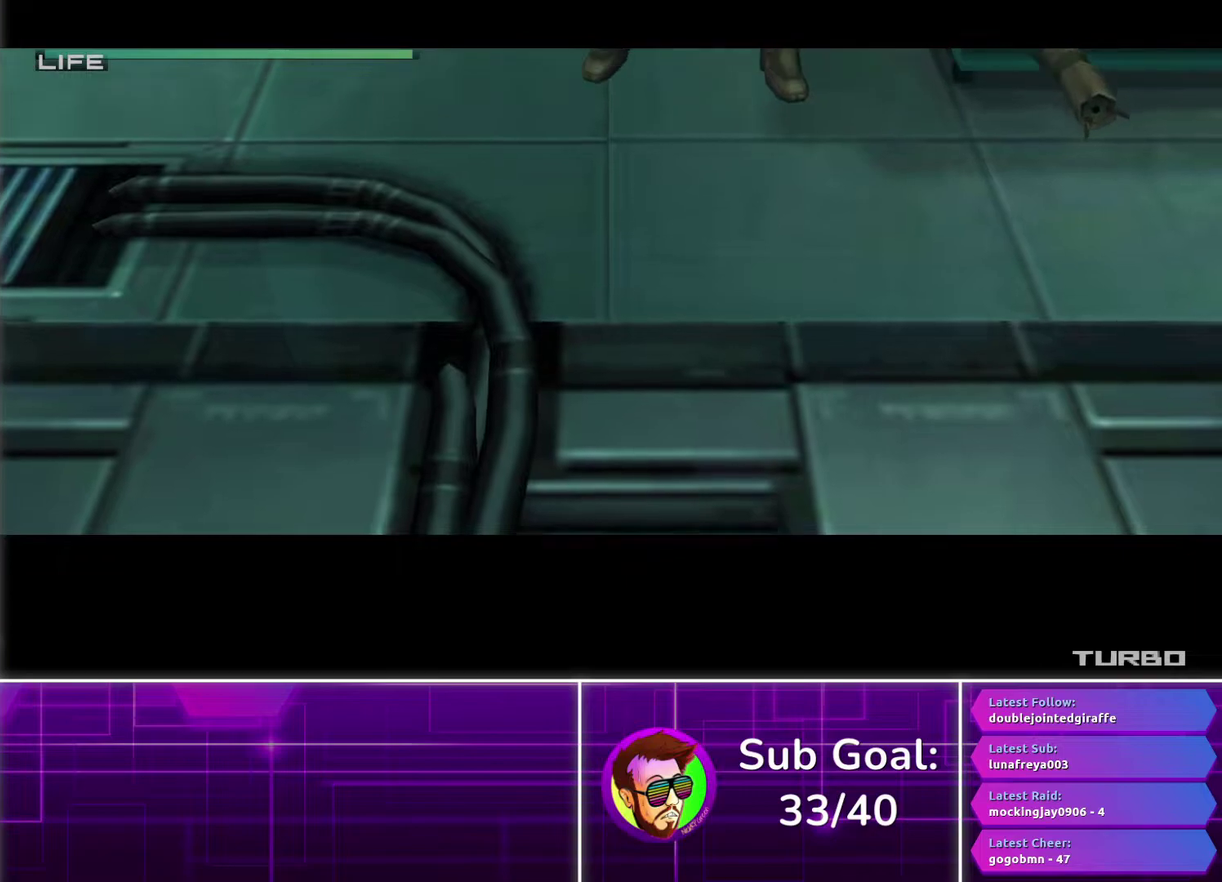
{"buttons": [], "left_stick": "center", "right_stick": "center", "events": []}
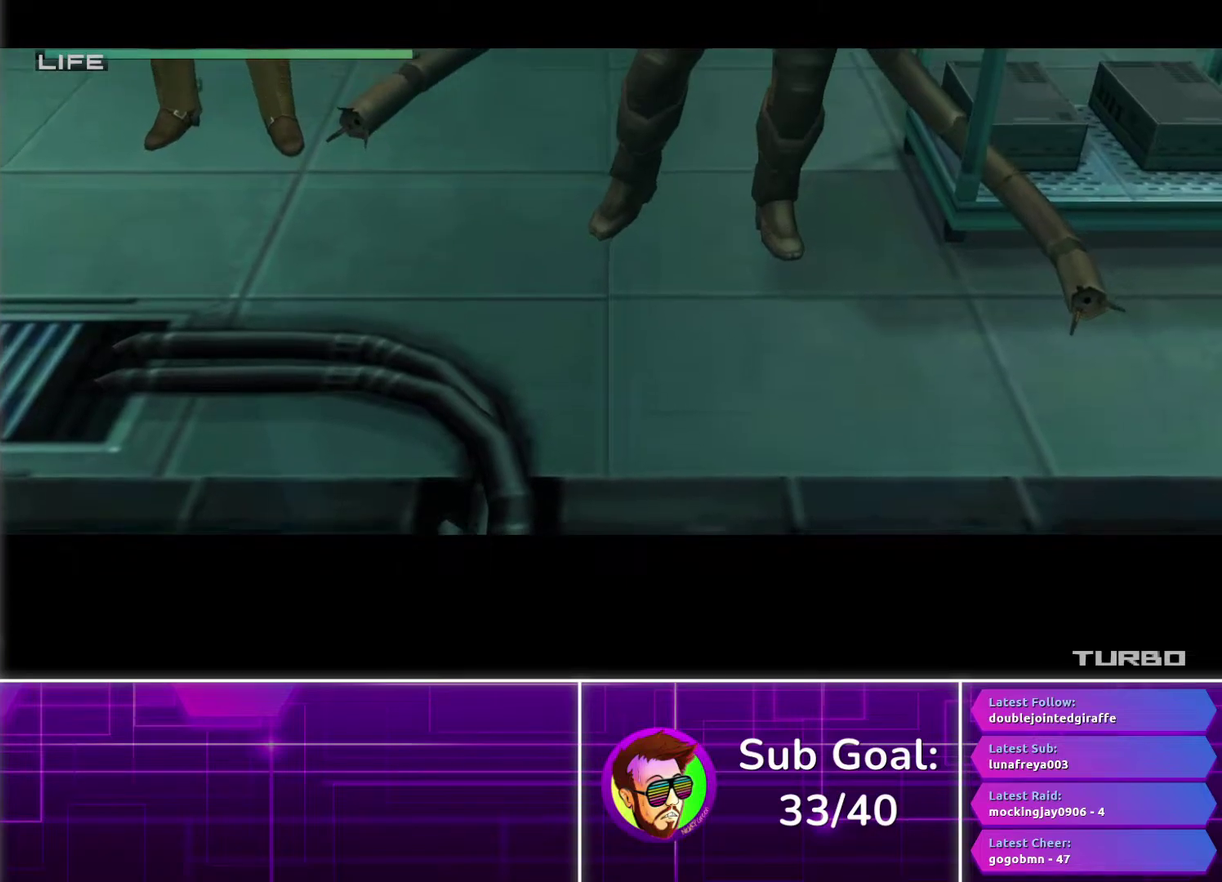
{"buttons": [], "left_stick": "center", "right_stick": "center", "events": []}
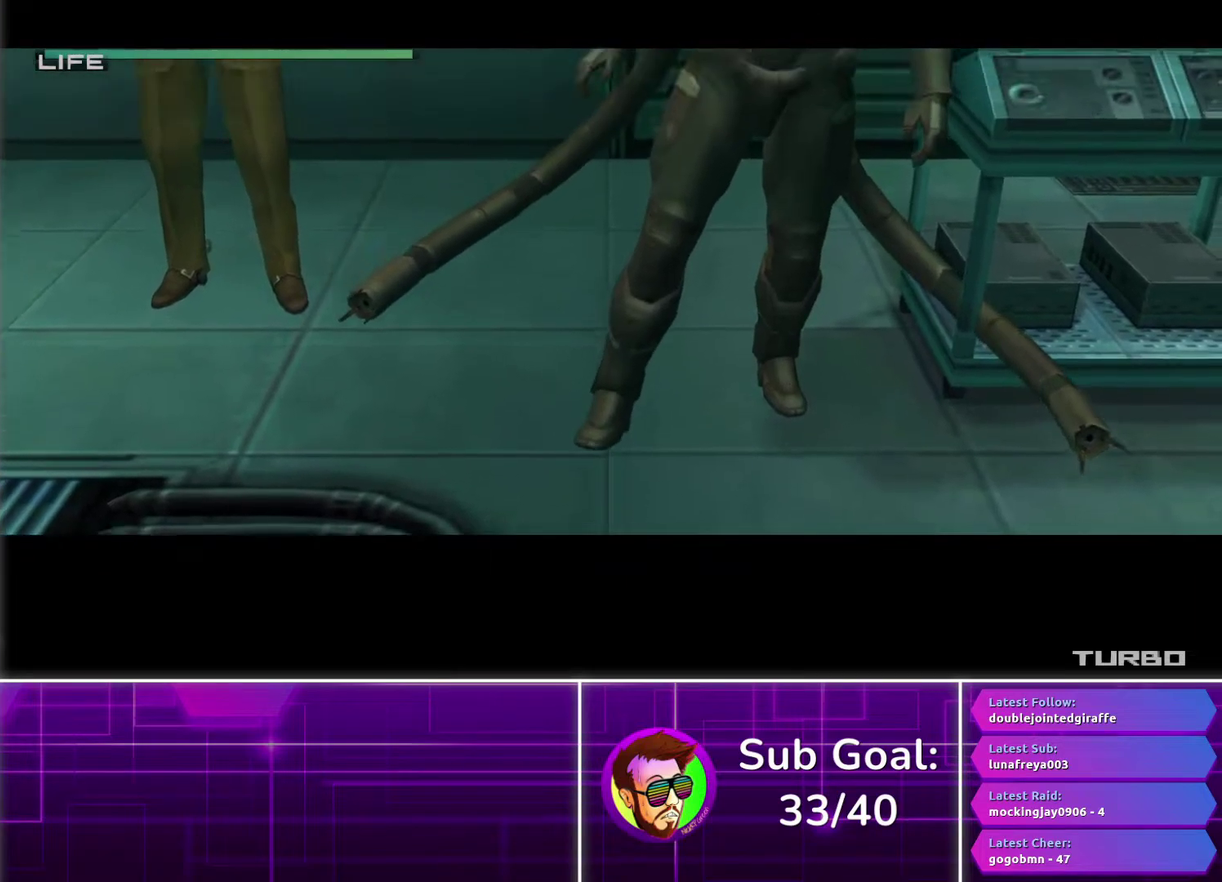
{"buttons": [], "left_stick": "center", "right_stick": "center", "events": []}
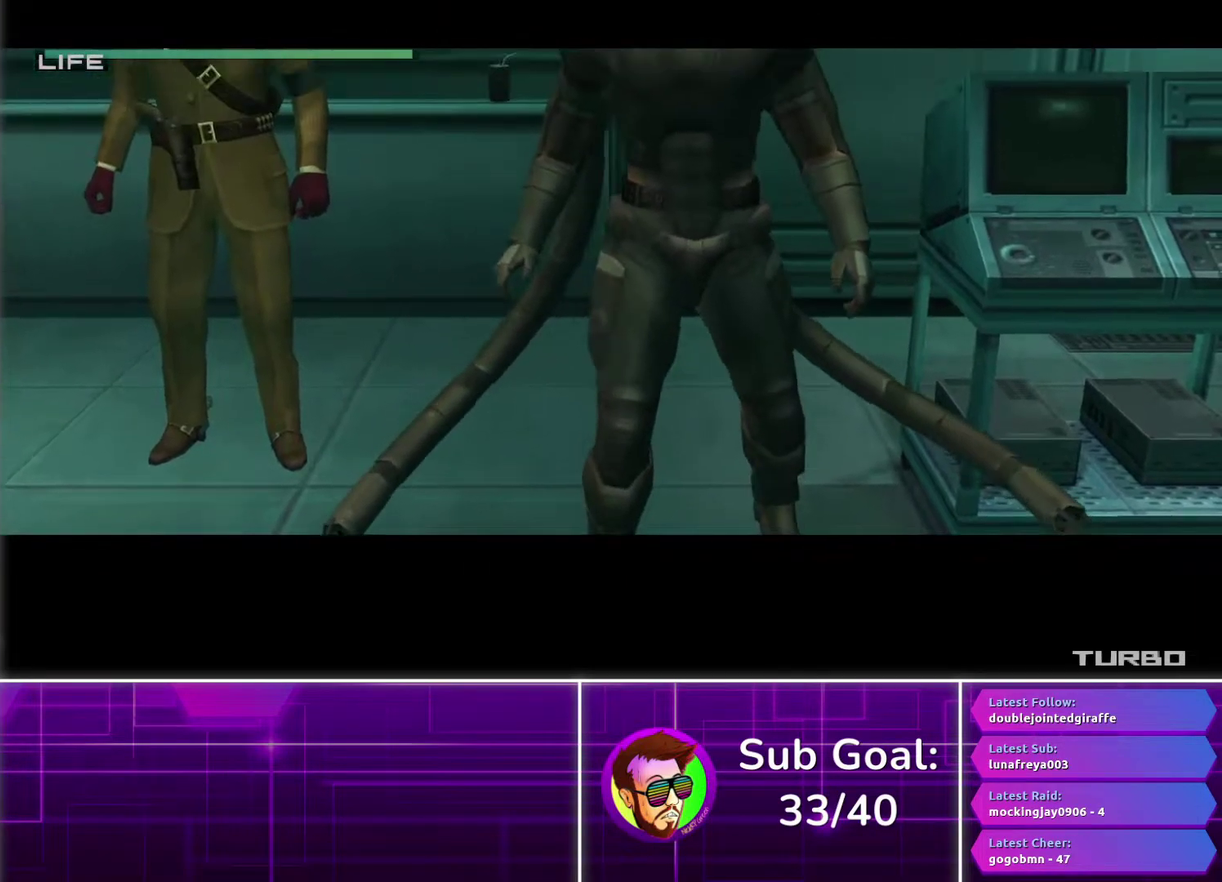
{"buttons": [], "left_stick": "center", "right_stick": "center", "events": []}
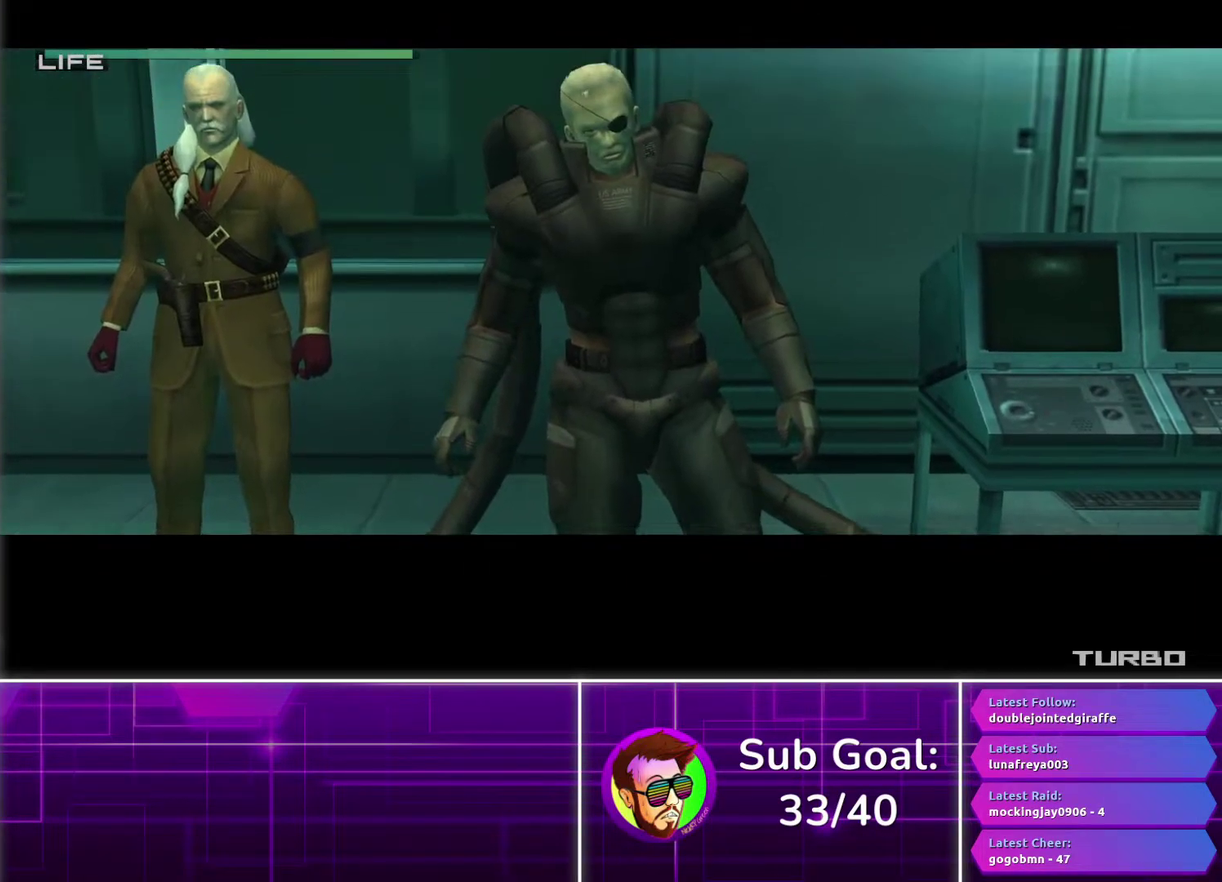
{"buttons": [], "left_stick": "center", "right_stick": "center", "events": []}
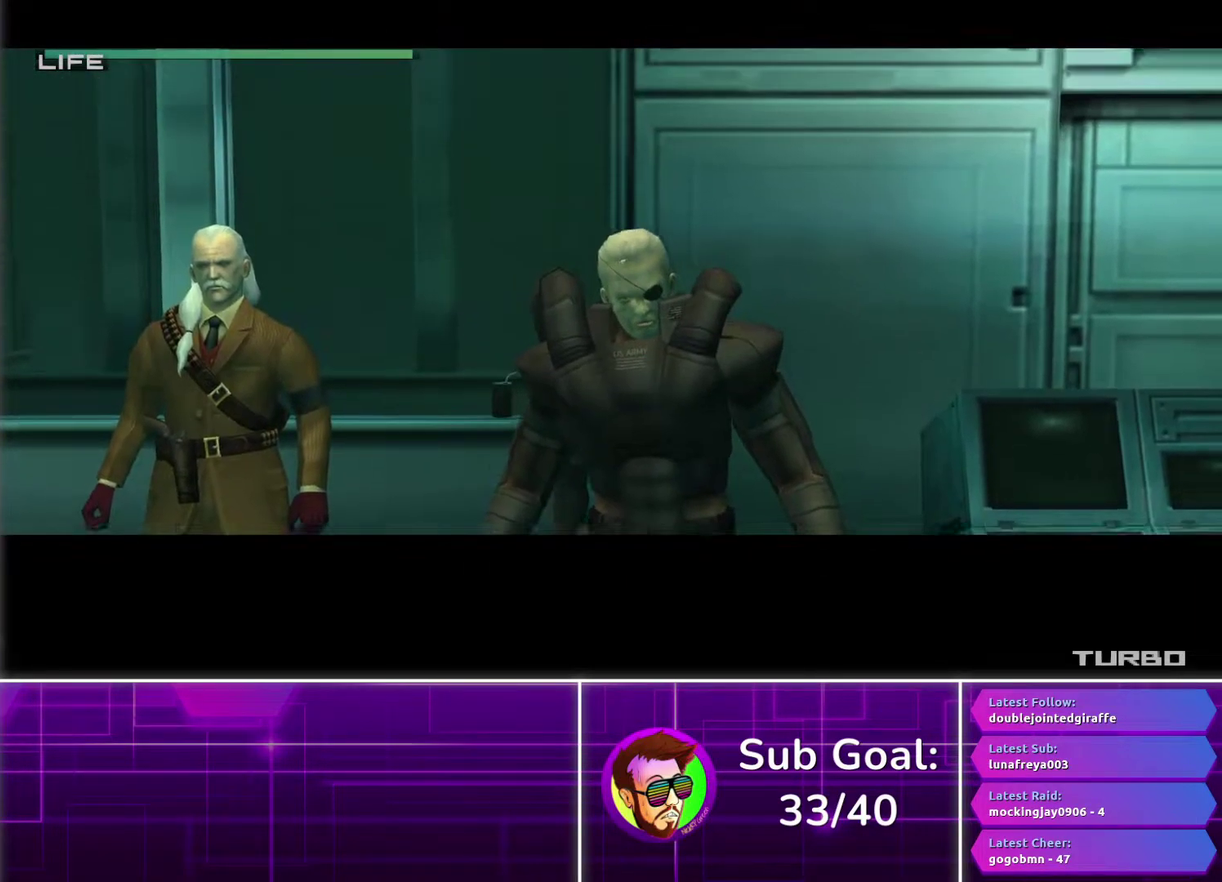
{"buttons": [], "left_stick": "center", "right_stick": "center", "events": []}
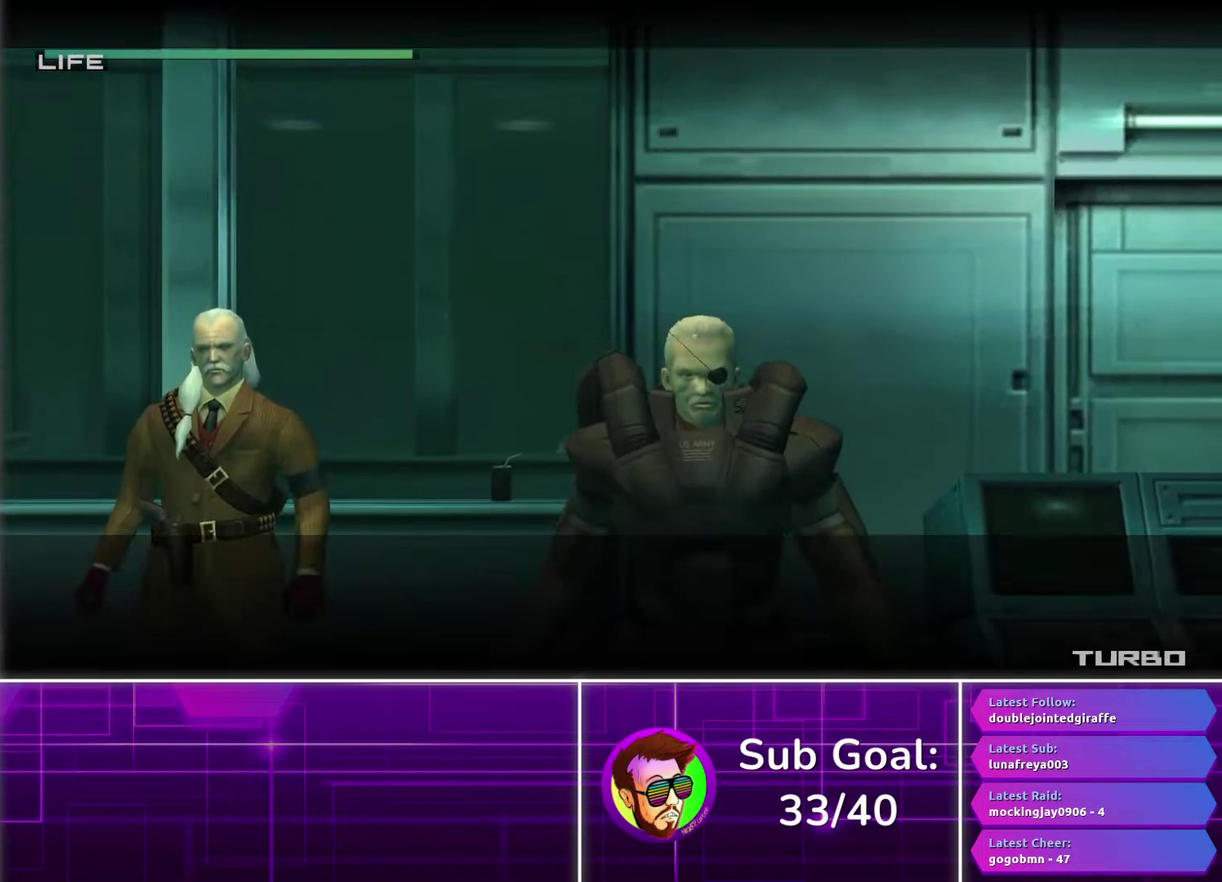
{"buttons": [], "left_stick": "center", "right_stick": "center"}
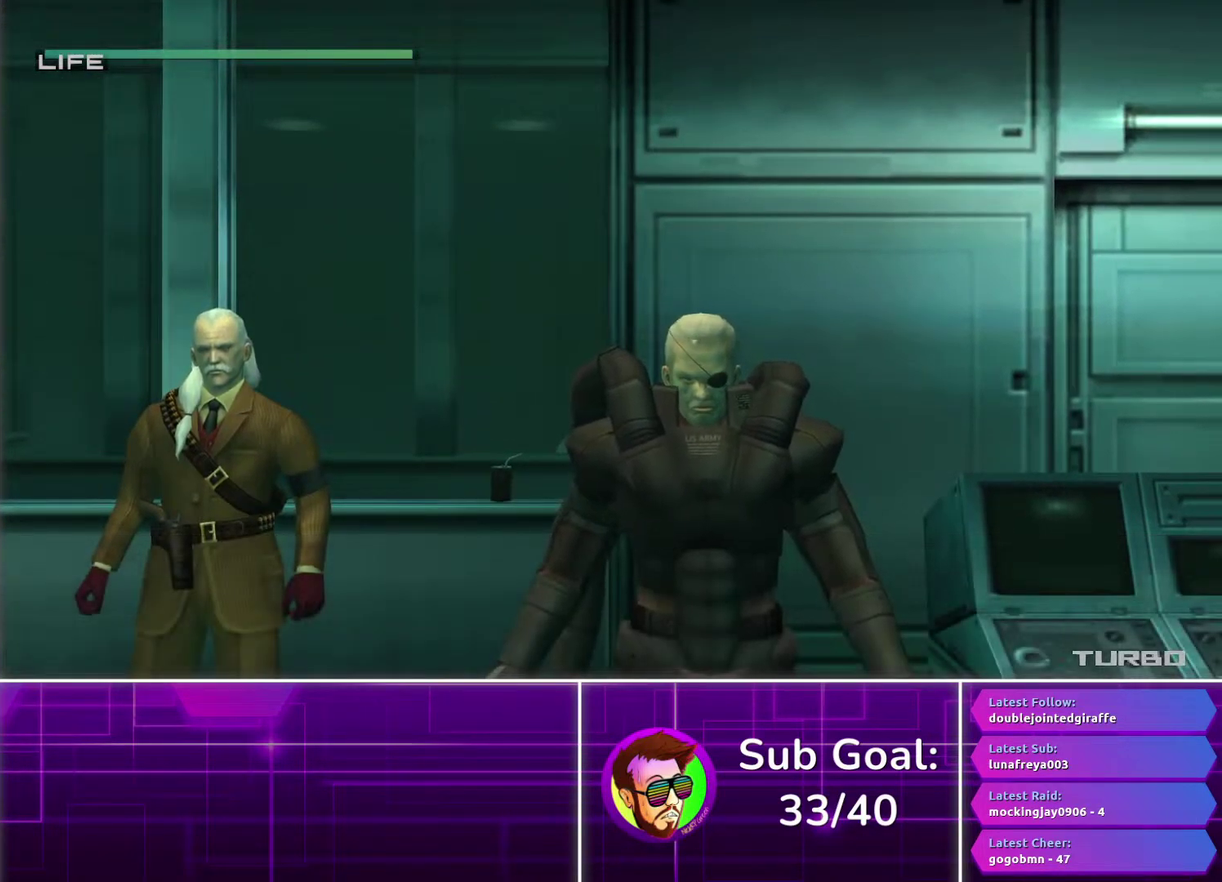
{"buttons": [], "left_stick": "down-left", "right_stick": "center"}
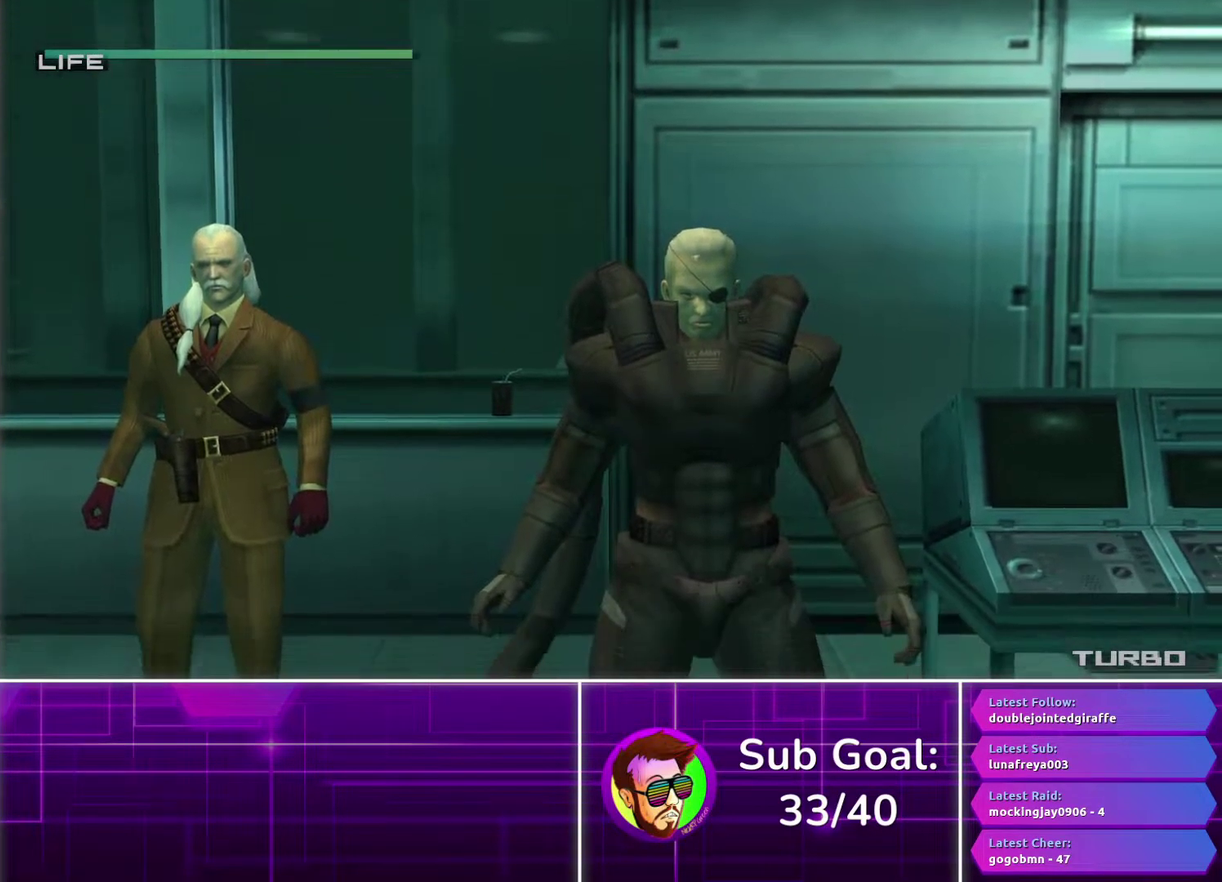
{"buttons": [], "left_stick": "up", "right_stick": "center", "events": [[267, "left_stick", "center"], [467, "left_stick", "up"]]}
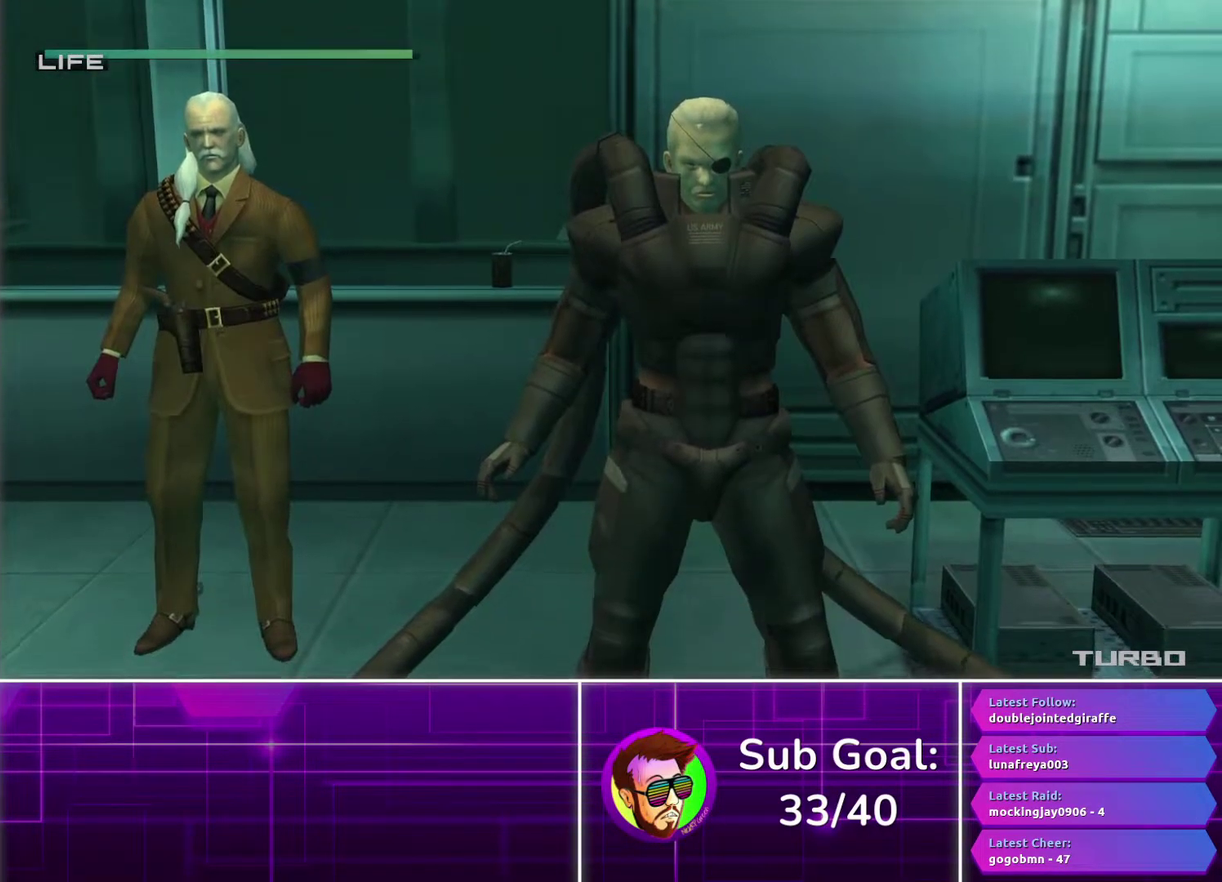
{"buttons": [], "left_stick": "center", "right_stick": "center", "events": [[317, "left_stick", "center"]]}